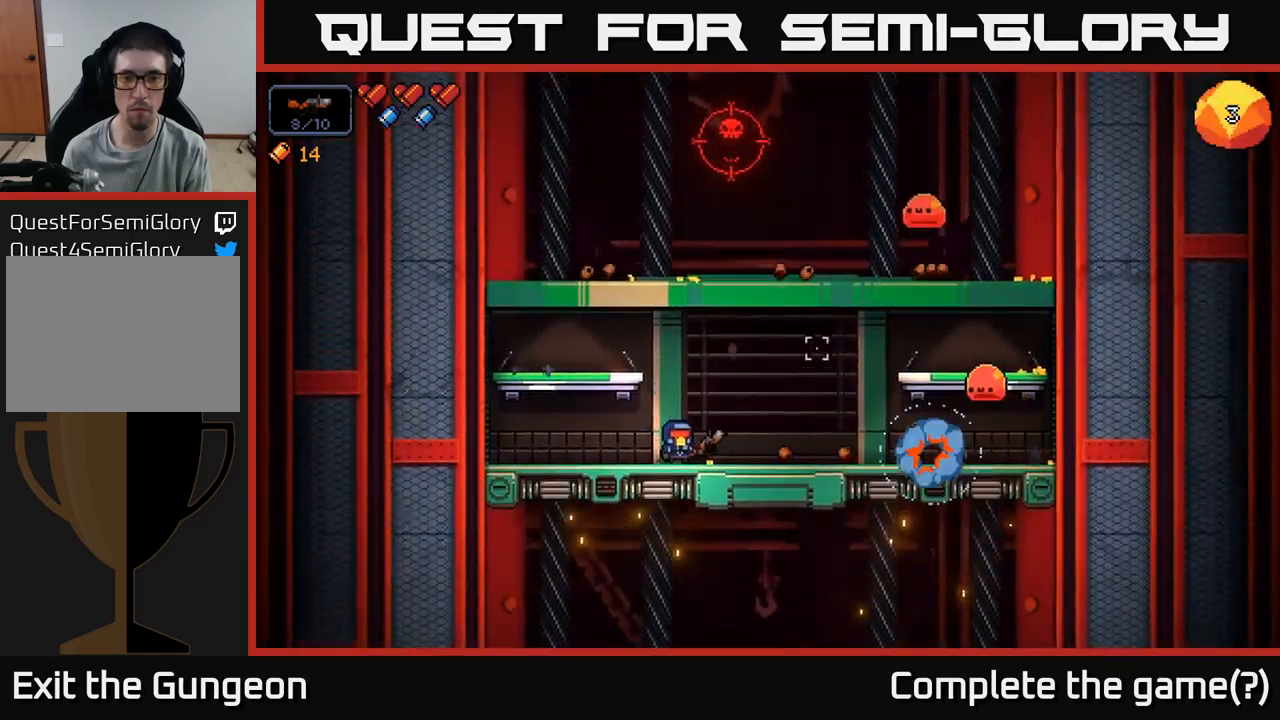
Gameplay with a controller (Xbox layout); each line is a JSON object with the inputs held at the frame after it. "events" lists button and stick changes between this image and that frame as [ms after this image, input, new state], when the widget could be followed in between.
{"buttons": ["R2"], "left_stick": "center", "right_stick": "up-right", "events": [[16, "left_stick", "left"], [150, "left_stick", "center"], [166, "R2", "down"]]}
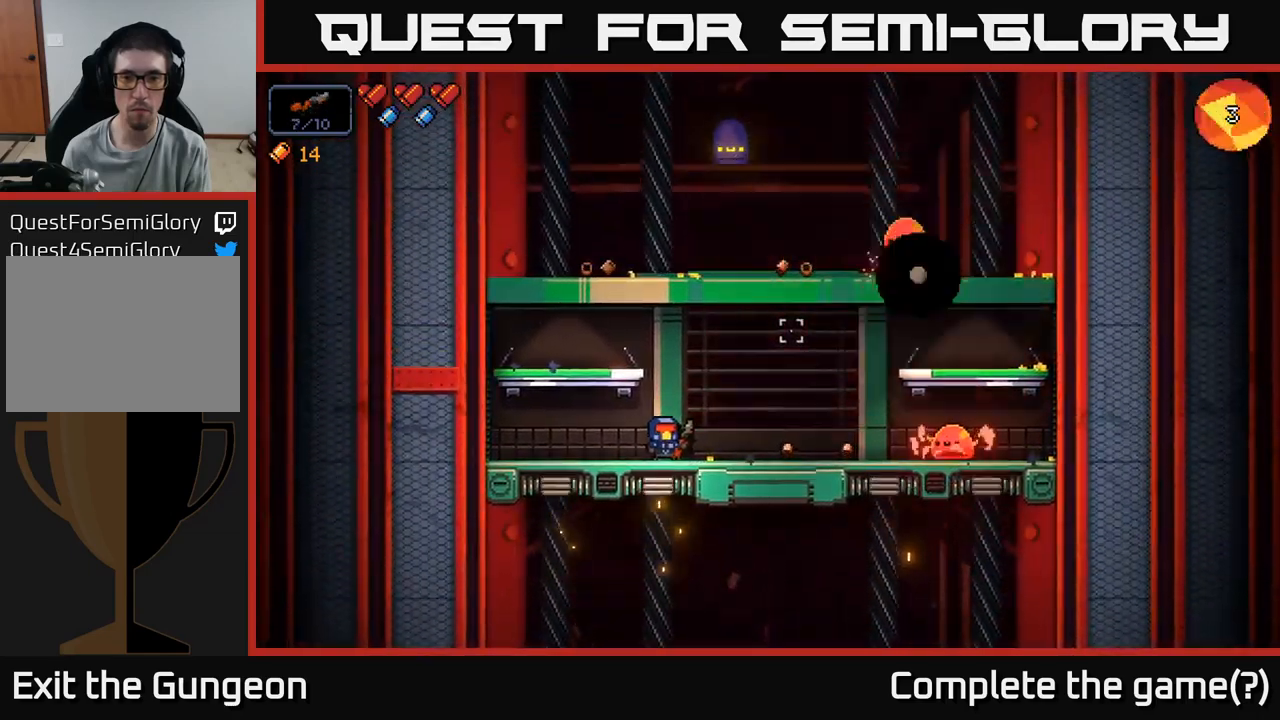
{"buttons": ["R2"], "left_stick": "center", "right_stick": "right", "events": [[16, "R2", "up"], [150, "right_stick", "right"], [500, "R2", "down"]]}
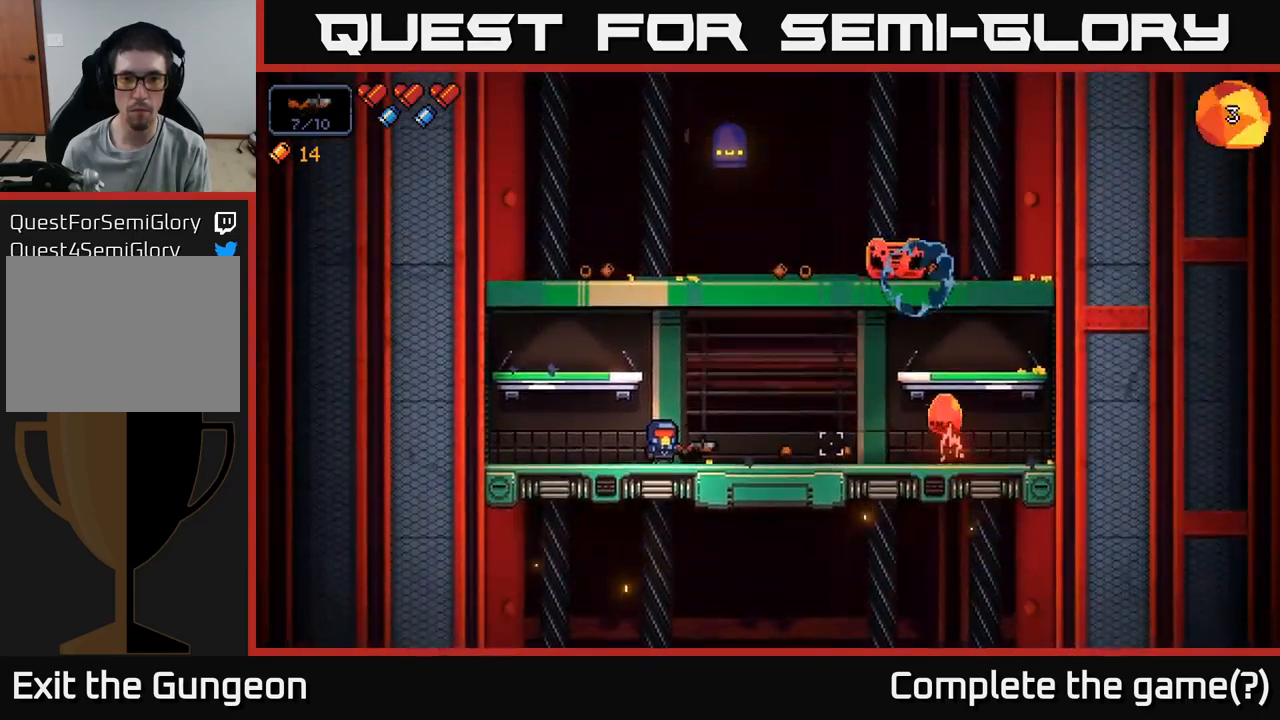
{"buttons": [], "left_stick": "center", "right_stick": "right", "events": [[350, "R2", "up"]]}
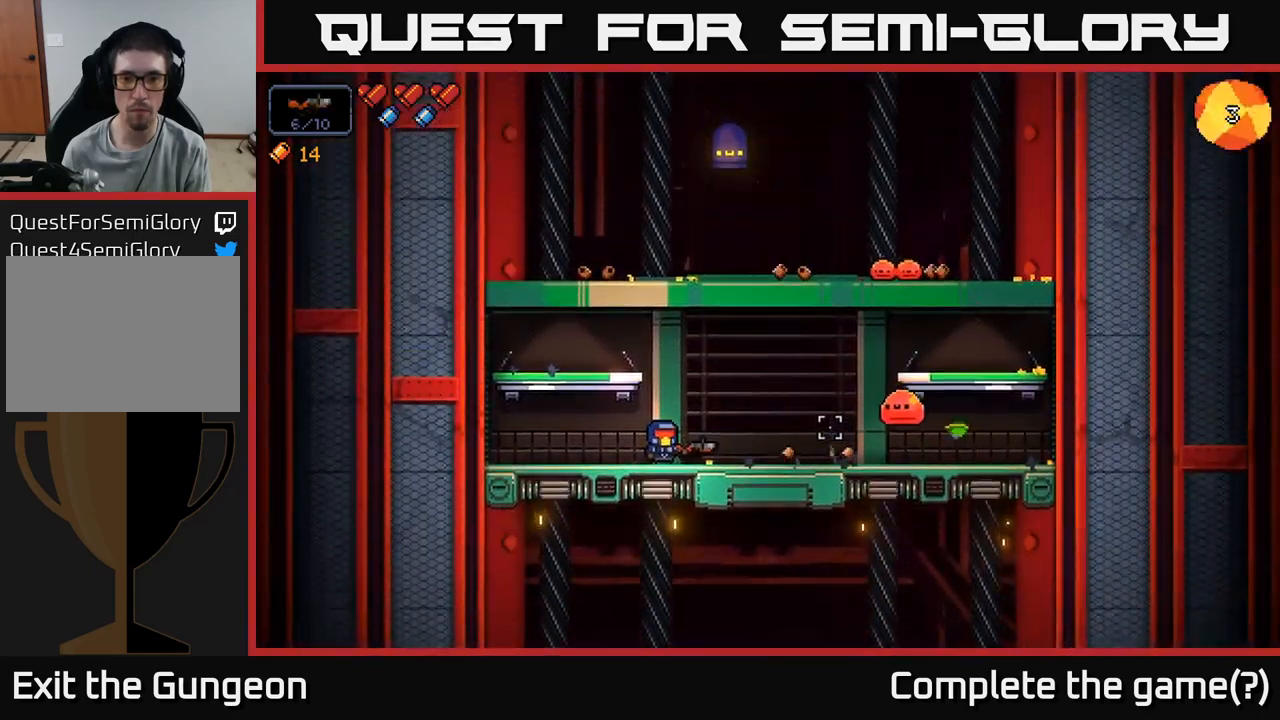
{"buttons": [], "left_stick": "center", "right_stick": "up-right", "events": [[300, "left_stick", "left"], [450, "right_stick", "up-right"], [483, "left_stick", "center"]]}
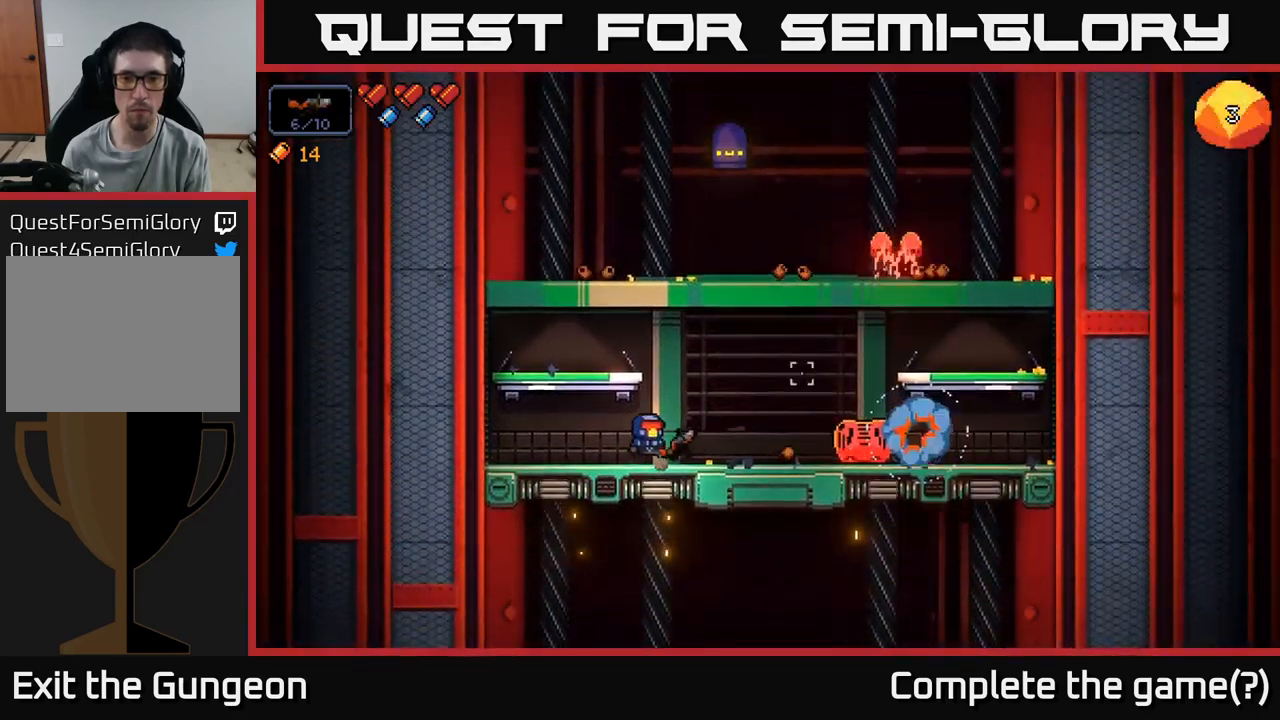
{"buttons": [], "left_stick": "center", "right_stick": "up-right", "events": [[50, "R2", "down"], [316, "R2", "up"]]}
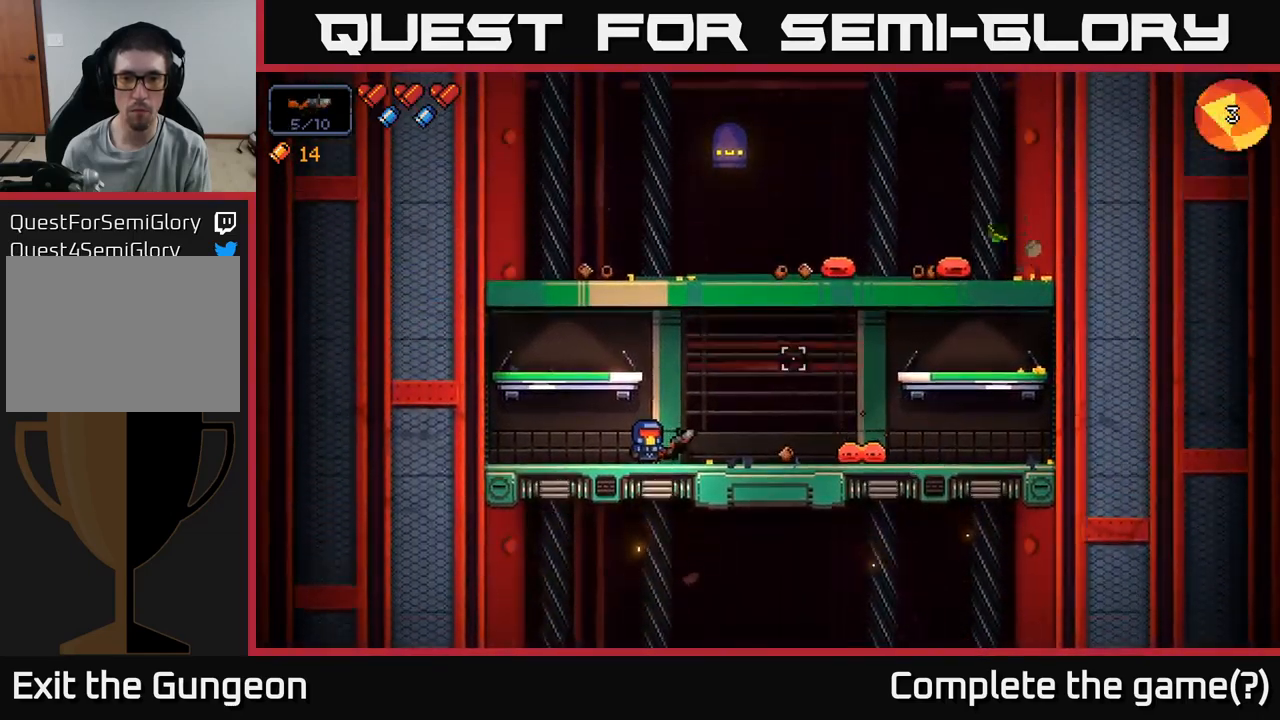
{"buttons": ["R2"], "left_stick": "center", "right_stick": "right", "events": [[50, "right_stick", "right"], [366, "R2", "down"]]}
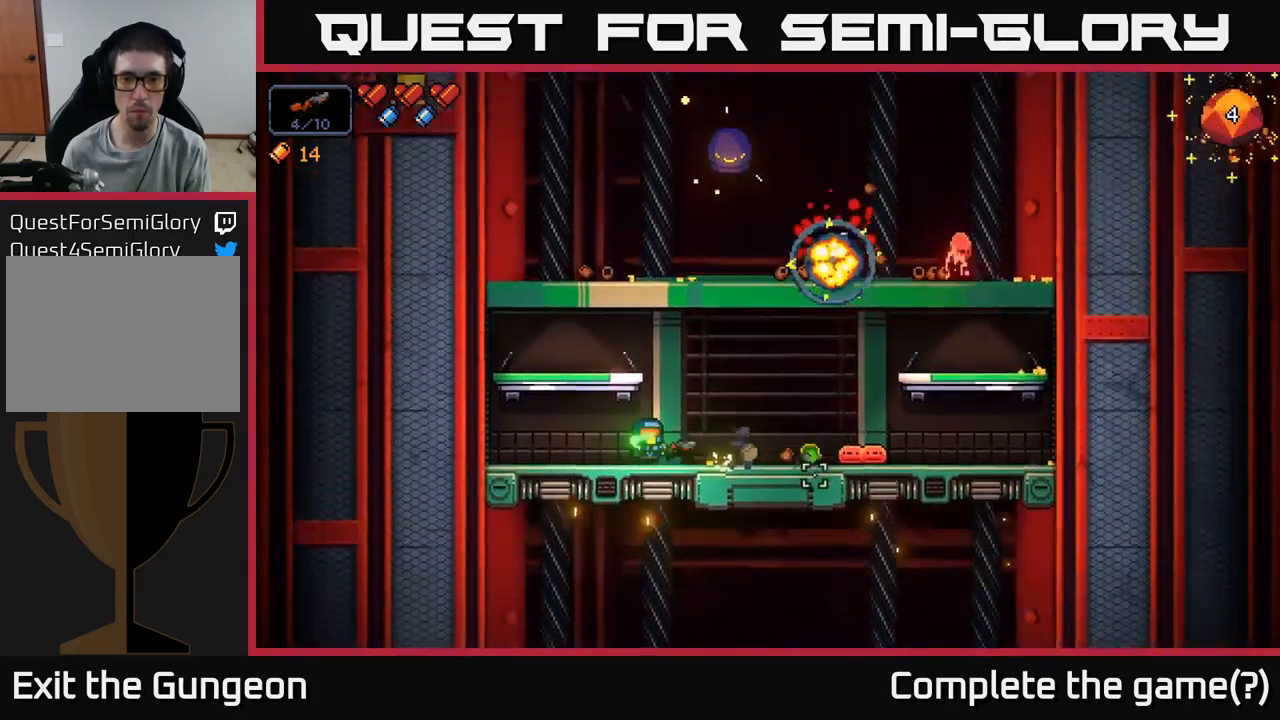
{"buttons": [], "left_stick": "center", "right_stick": "up-right", "events": [[216, "R2", "up"], [433, "right_stick", "up-right"]]}
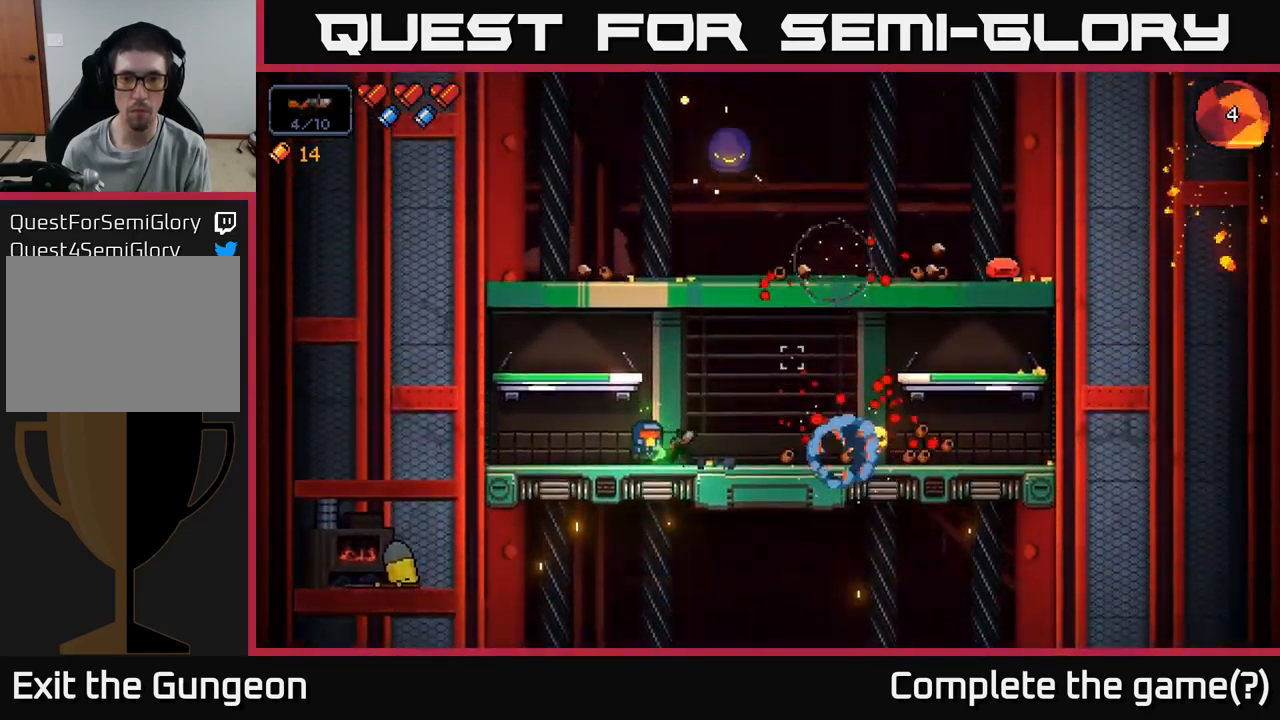
{"buttons": ["R2"], "left_stick": "center", "right_stick": "up-right", "events": [[150, "left_stick", "left"], [250, "R2", "down"], [283, "left_stick", "center"]]}
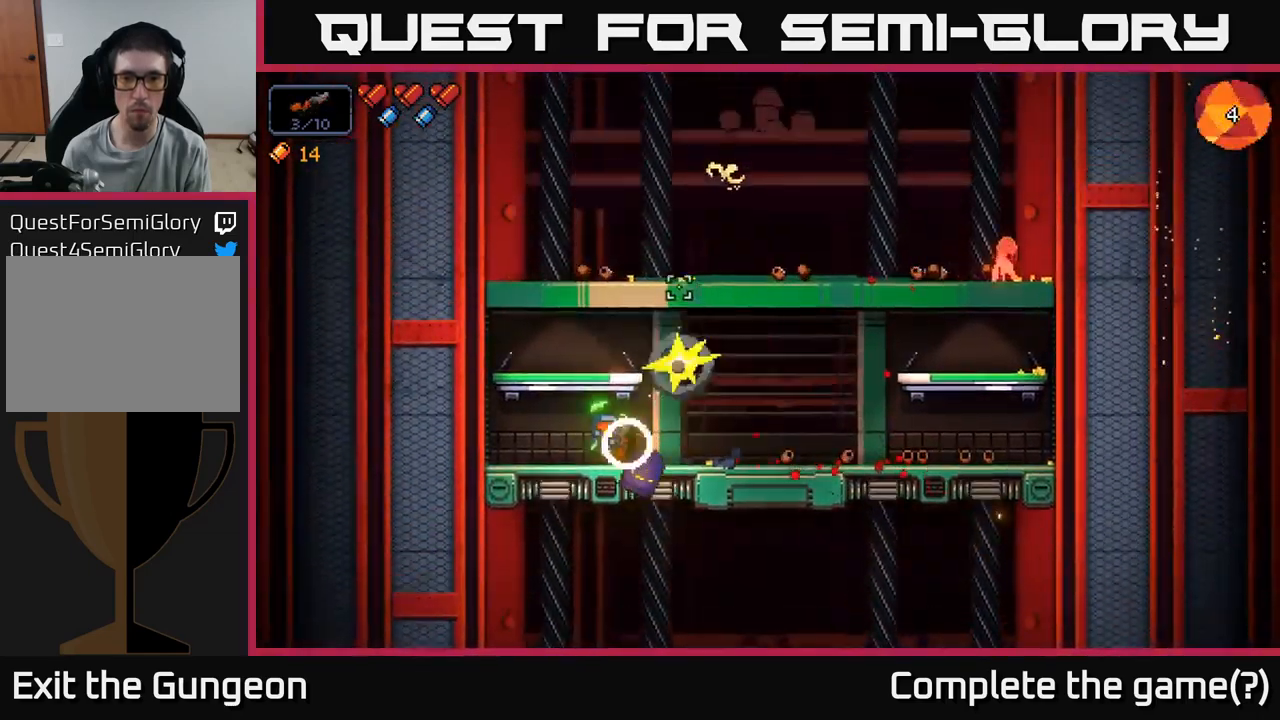
{"buttons": [], "left_stick": "center", "right_stick": "up-right", "events": [[16, "left_stick", "right"], [66, "R2", "up"], [483, "left_stick", "center"]]}
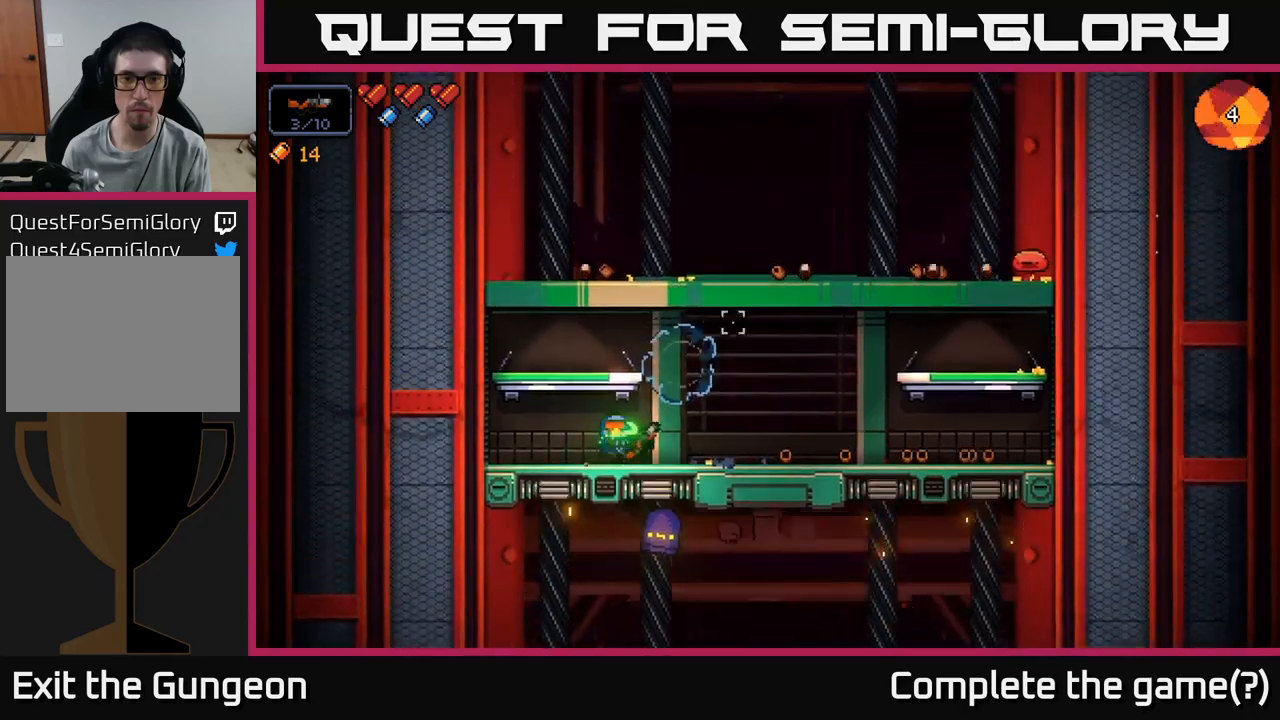
{"buttons": ["R2"], "left_stick": "center", "right_stick": "down-right", "events": [[50, "left_stick", "left"], [100, "right_stick", "right"], [250, "right_stick", "down-right"], [383, "R2", "down"], [400, "left_stick", "center"]]}
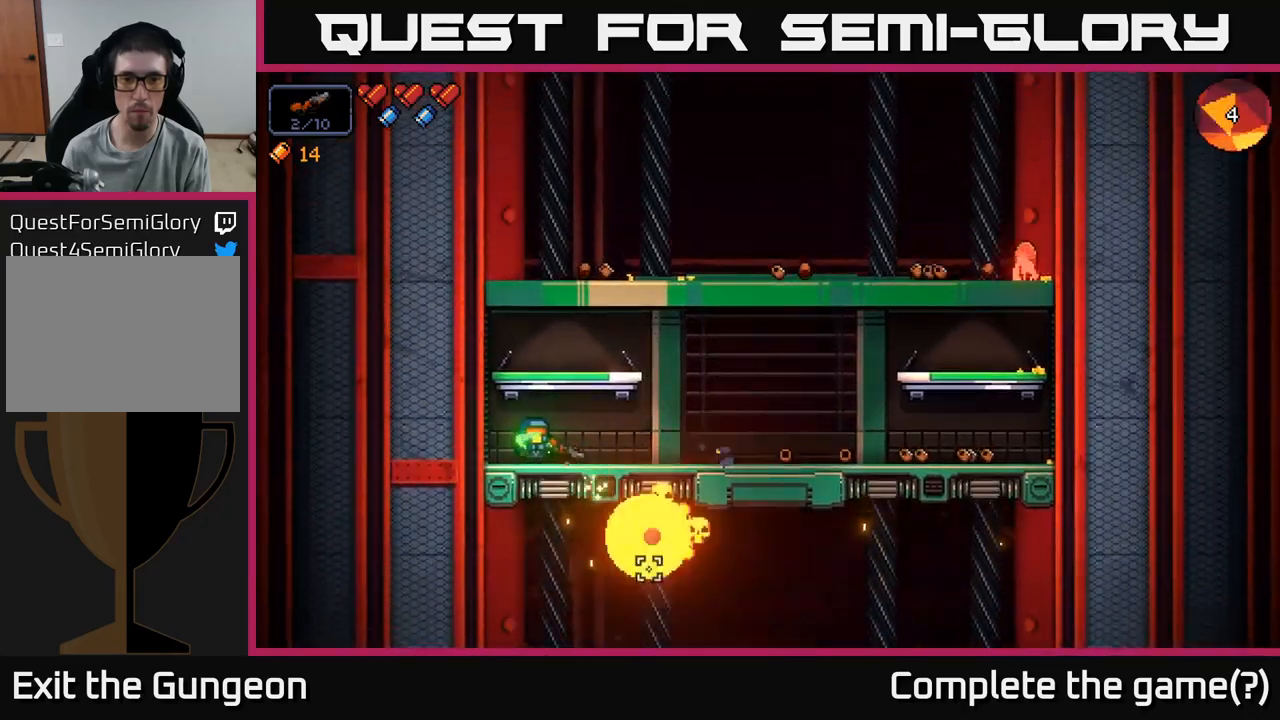
{"buttons": [], "left_stick": "right", "right_stick": "up-right", "events": [[100, "R2", "up"], [200, "right_stick", "right"], [267, "left_stick", "right"], [333, "right_stick", "up-right"]]}
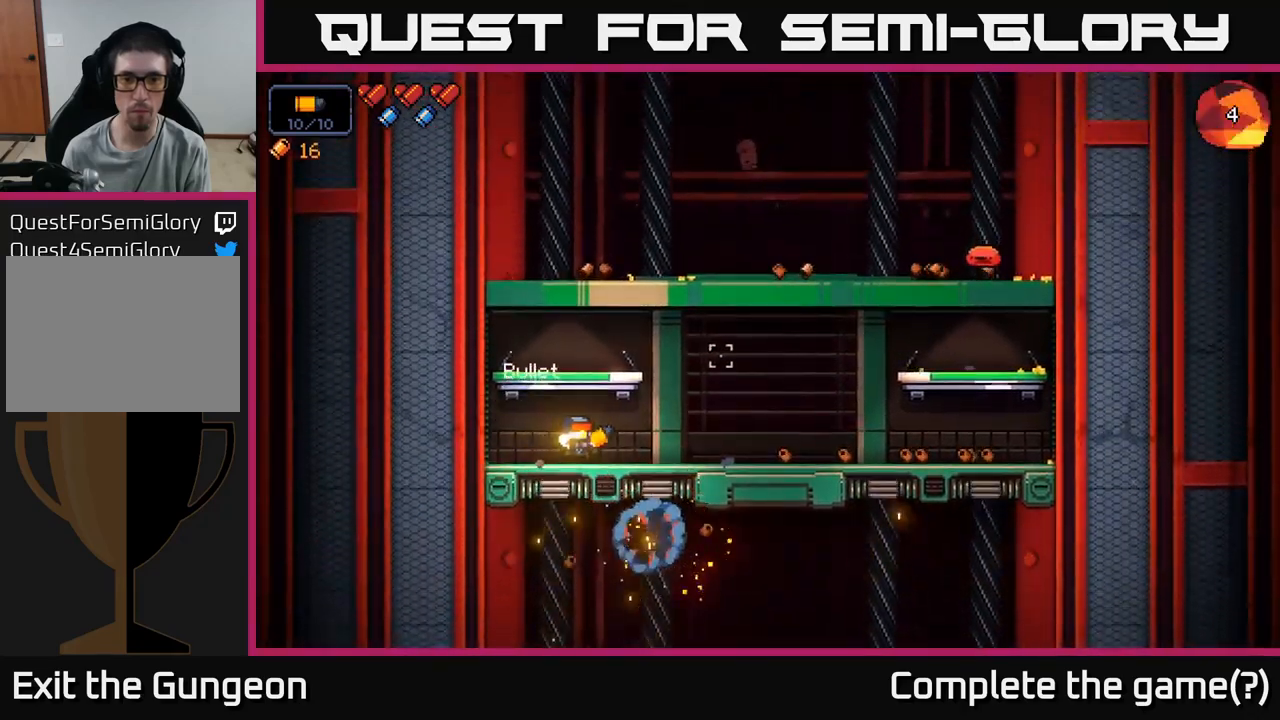
{"buttons": [], "left_stick": "right", "right_stick": "up-right", "events": [[383, "R2", "down"], [500, "R2", "up"]]}
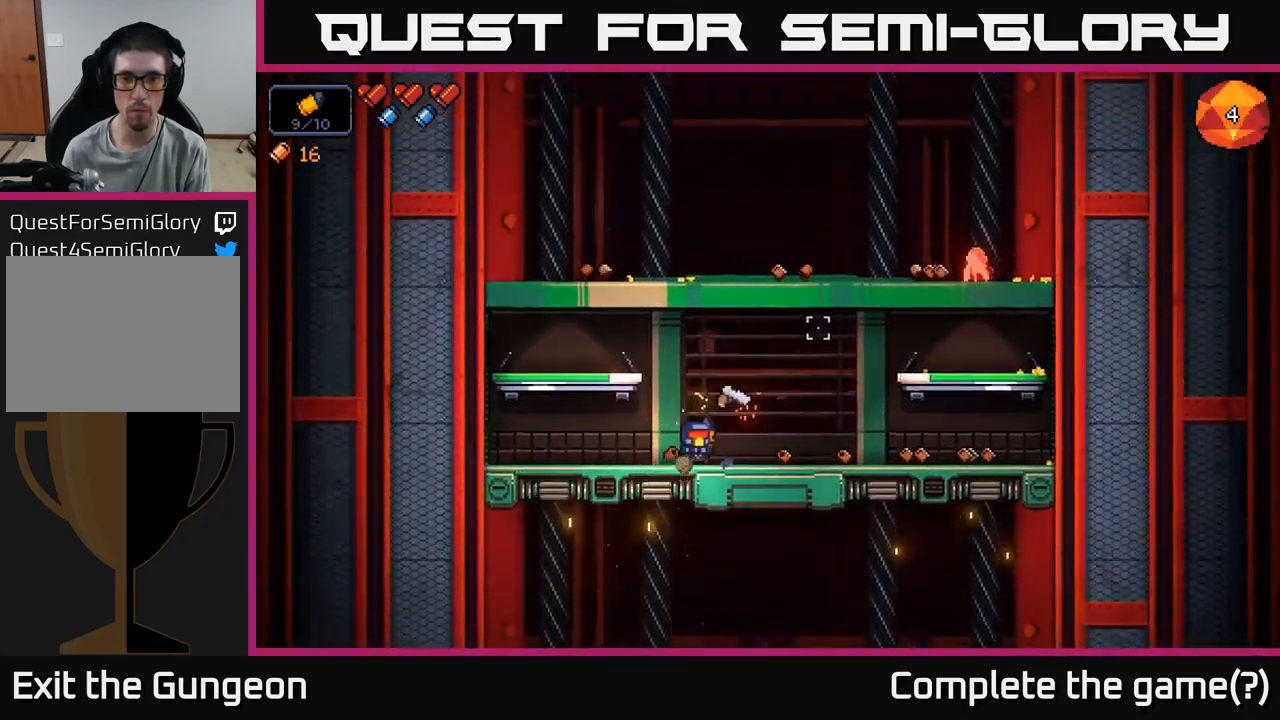
{"buttons": [], "left_stick": "right", "right_stick": "up-right", "events": [[100, "left_stick", "center"], [217, "left_stick", "right"], [433, "left_stick", "center"], [500, "left_stick", "right"]]}
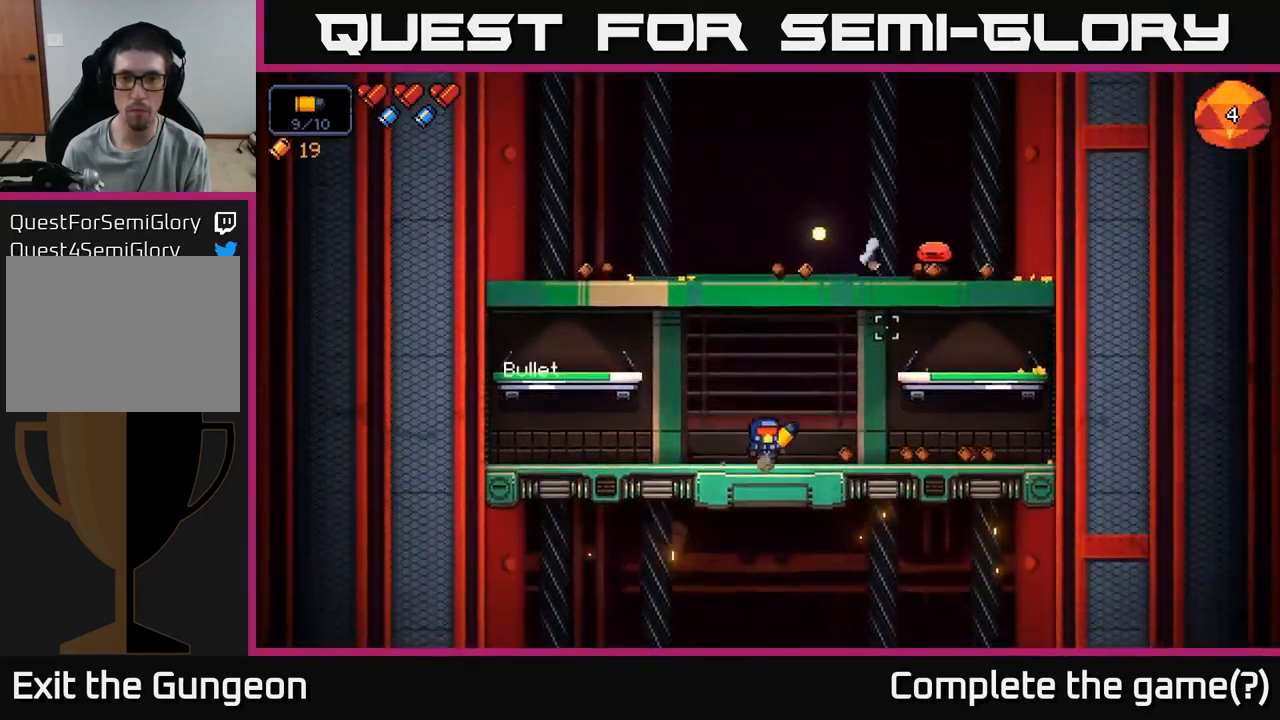
{"buttons": [], "left_stick": "center", "right_stick": "up", "events": [[350, "R2", "down"], [417, "left_stick", "center"], [483, "R2", "up"], [483, "right_stick", "up"]]}
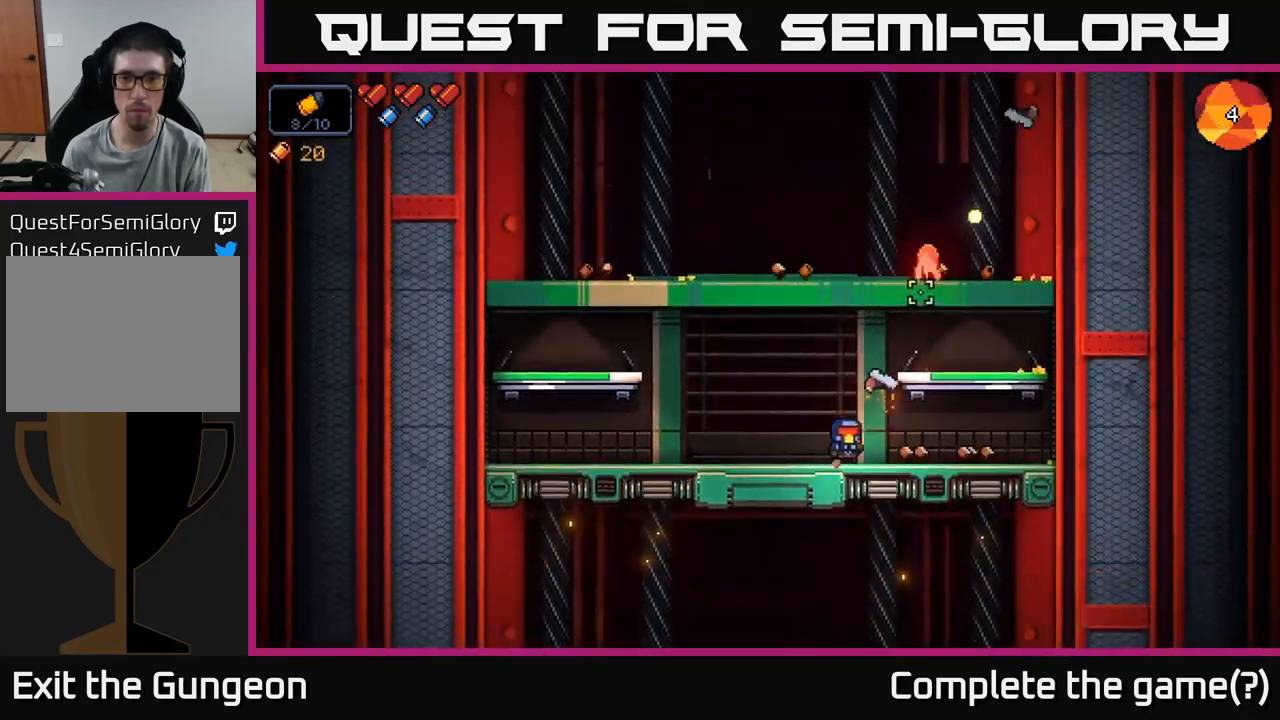
{"buttons": ["R2"], "left_stick": "right", "right_stick": "up", "events": [[33, "left_stick", "right"], [350, "left_stick", "center"], [417, "R2", "down"], [483, "left_stick", "right"]]}
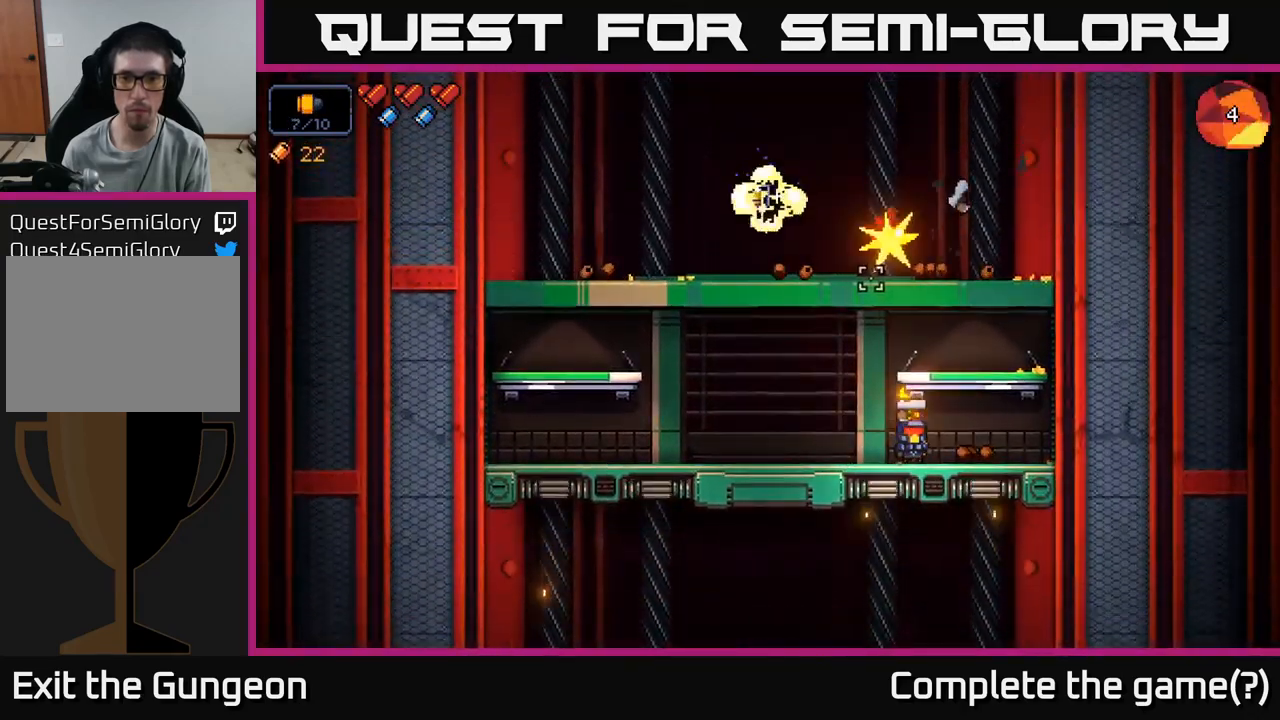
{"buttons": [], "left_stick": "center", "right_stick": "up-left", "events": [[67, "R2", "up"], [150, "left_stick", "center"], [267, "left_stick", "right"], [283, "right_stick", "up-left"], [417, "left_stick", "center"]]}
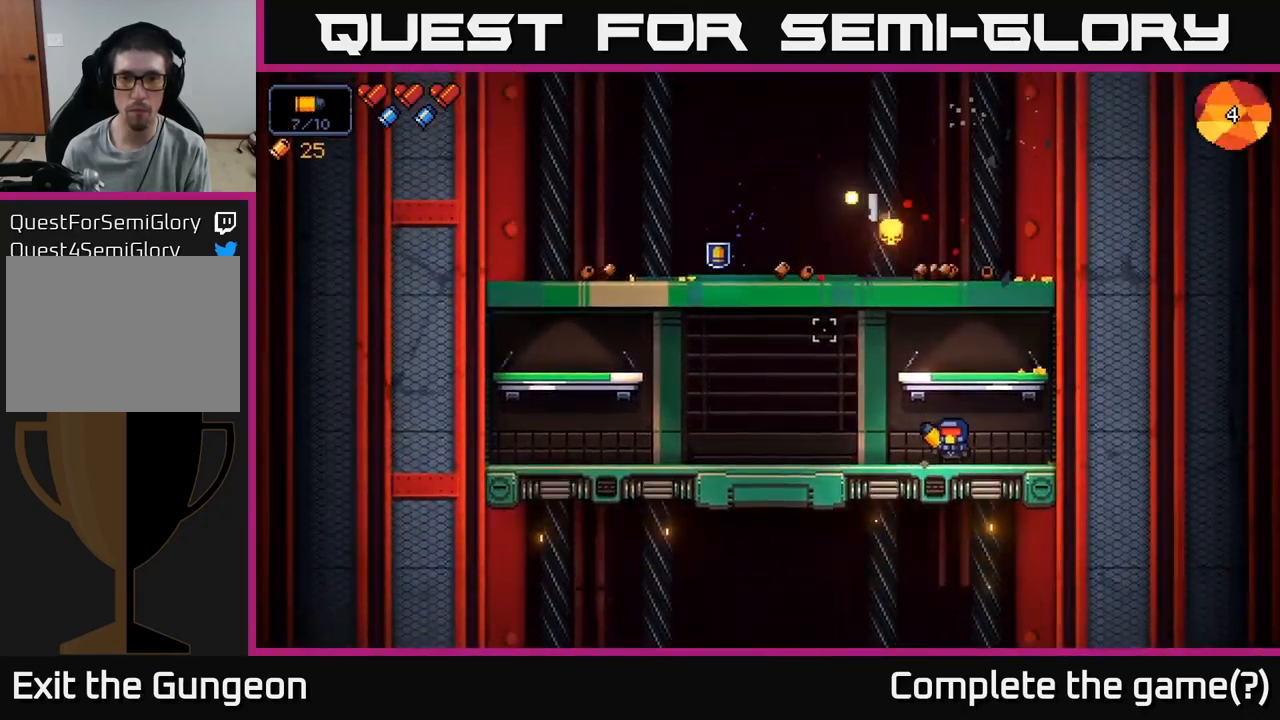
{"buttons": [], "left_stick": "left", "right_stick": "up-left", "events": [[150, "A", "down"], [400, "A", "up"], [483, "left_stick", "left"]]}
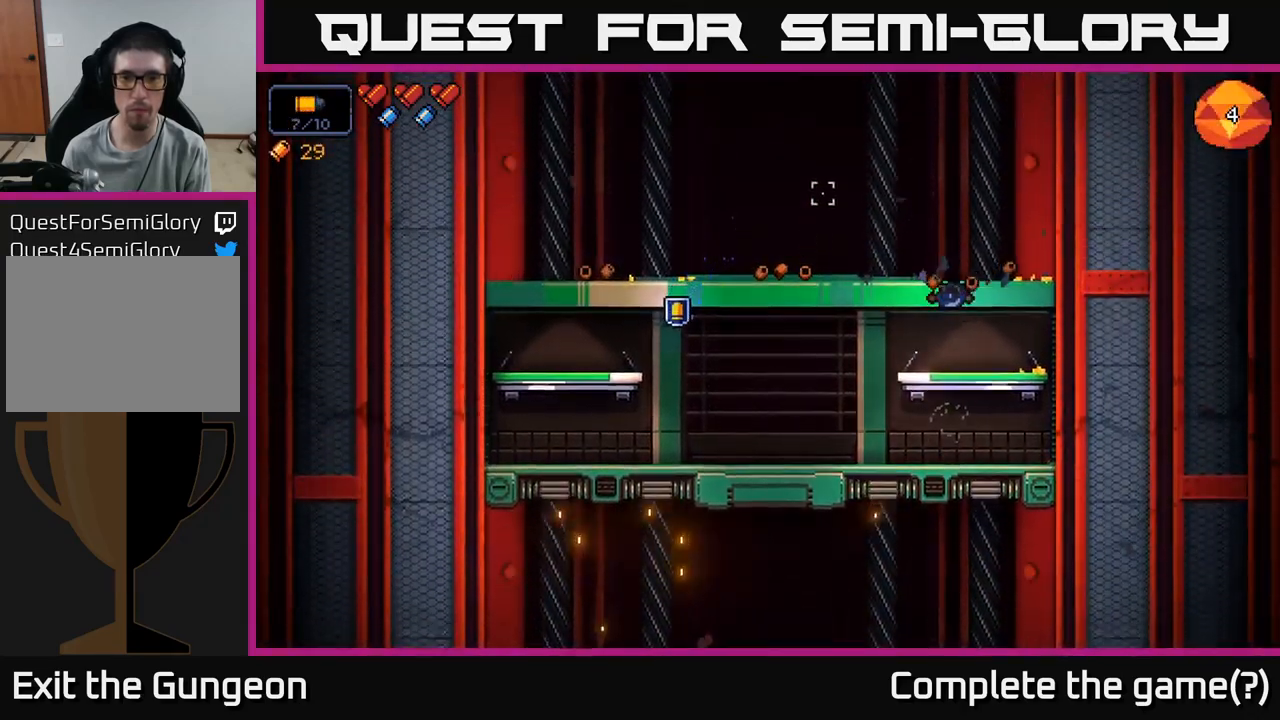
{"buttons": [], "left_stick": "left", "right_stick": "up-left", "events": []}
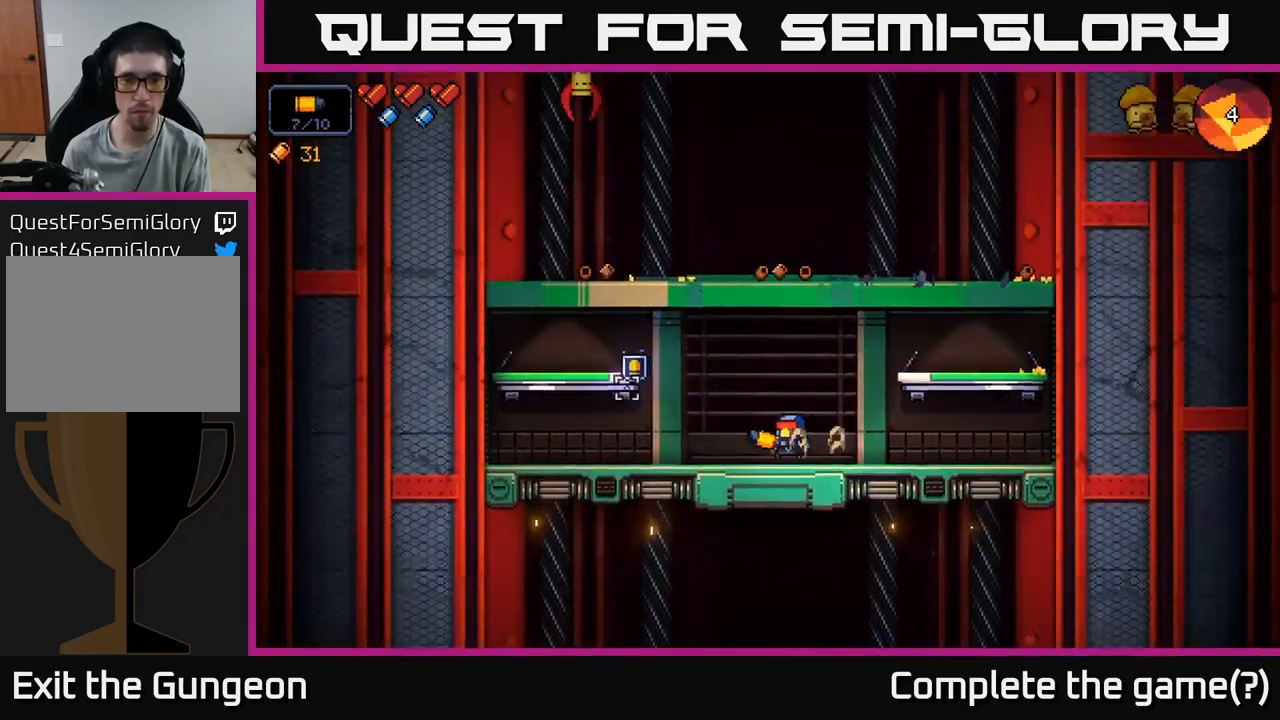
{"buttons": ["R2"], "left_stick": "left", "right_stick": "up", "events": [[367, "right_stick", "up"], [400, "R2", "down"]]}
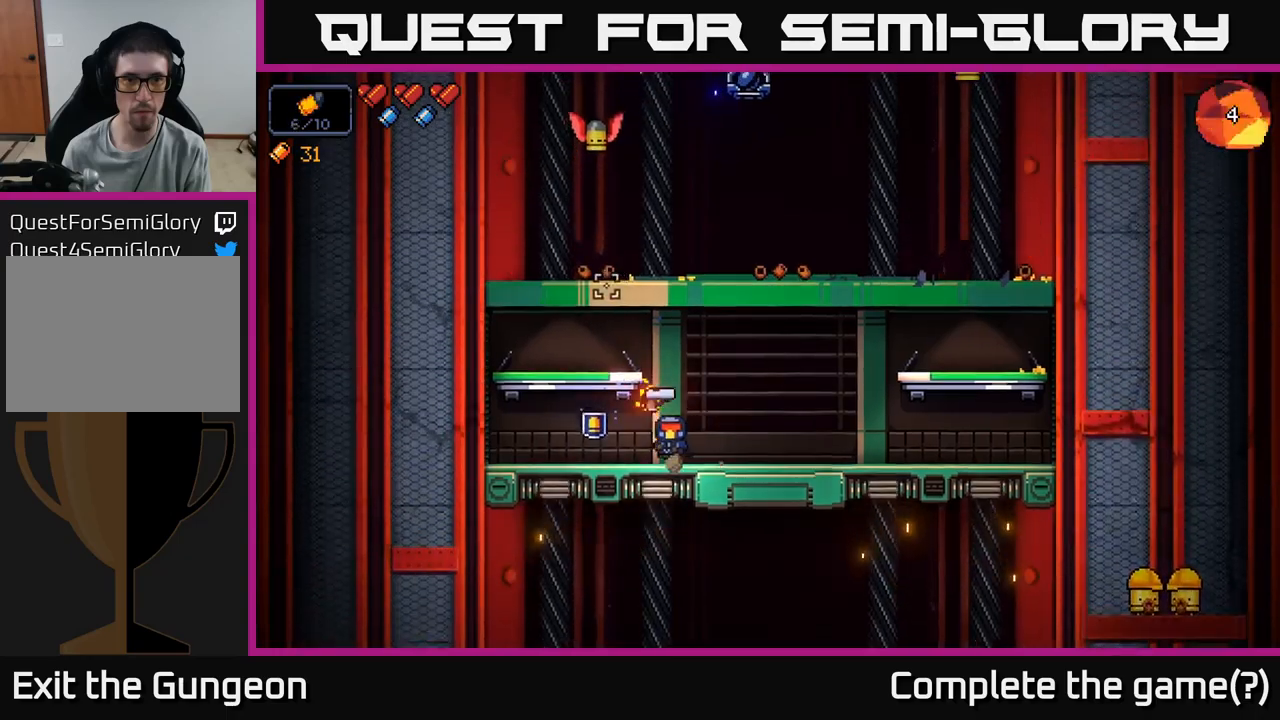
{"buttons": [], "left_stick": "left", "right_stick": "up", "events": [[67, "R2", "up"]]}
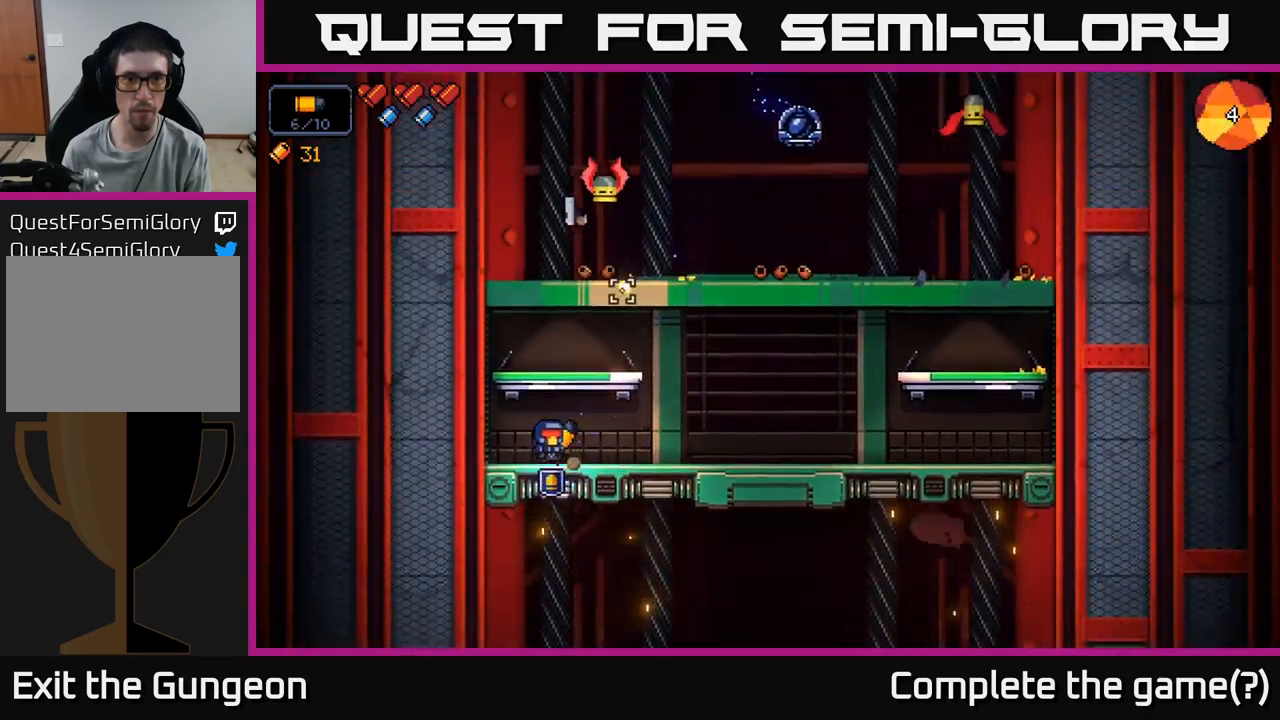
{"buttons": [], "left_stick": "right", "right_stick": "up", "events": [[67, "left_stick", "center"], [150, "left_stick", "right"], [234, "R2", "down"], [250, "left_stick", "center"], [300, "left_stick", "left"], [400, "R2", "up"], [500, "left_stick", "right"]]}
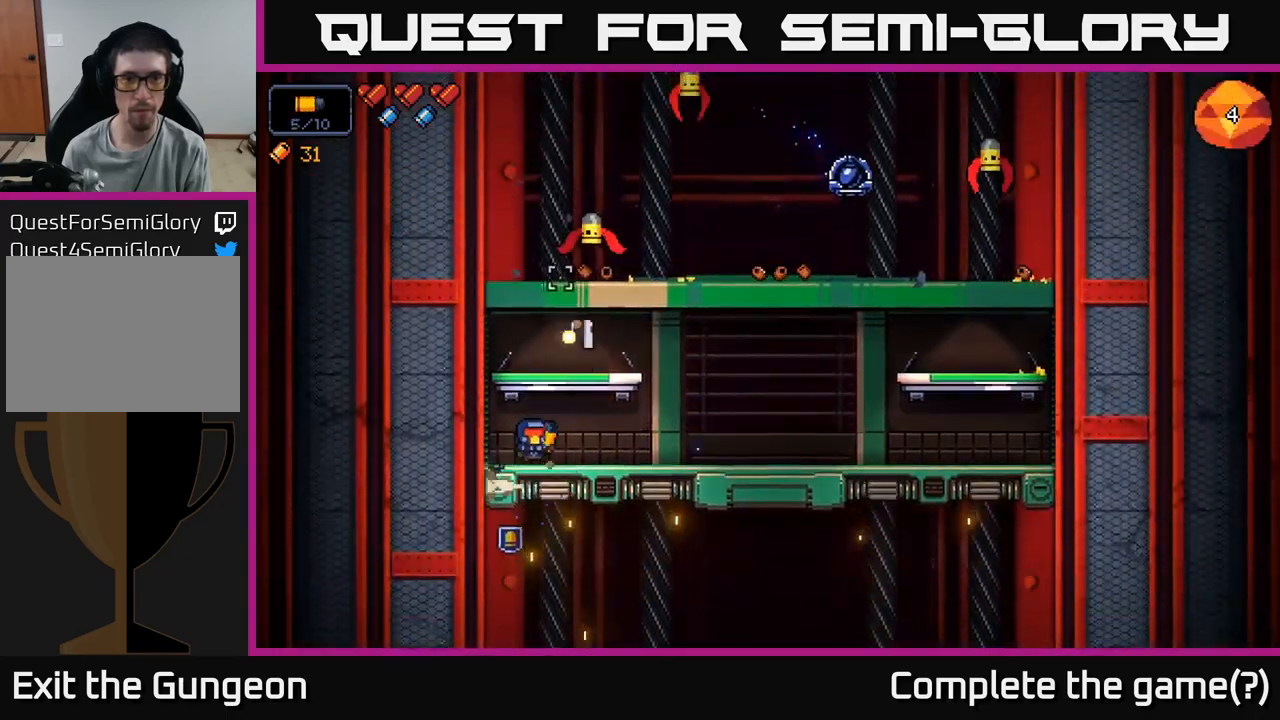
{"buttons": ["R2"], "left_stick": "right", "right_stick": "up", "events": [[384, "R2", "down"]]}
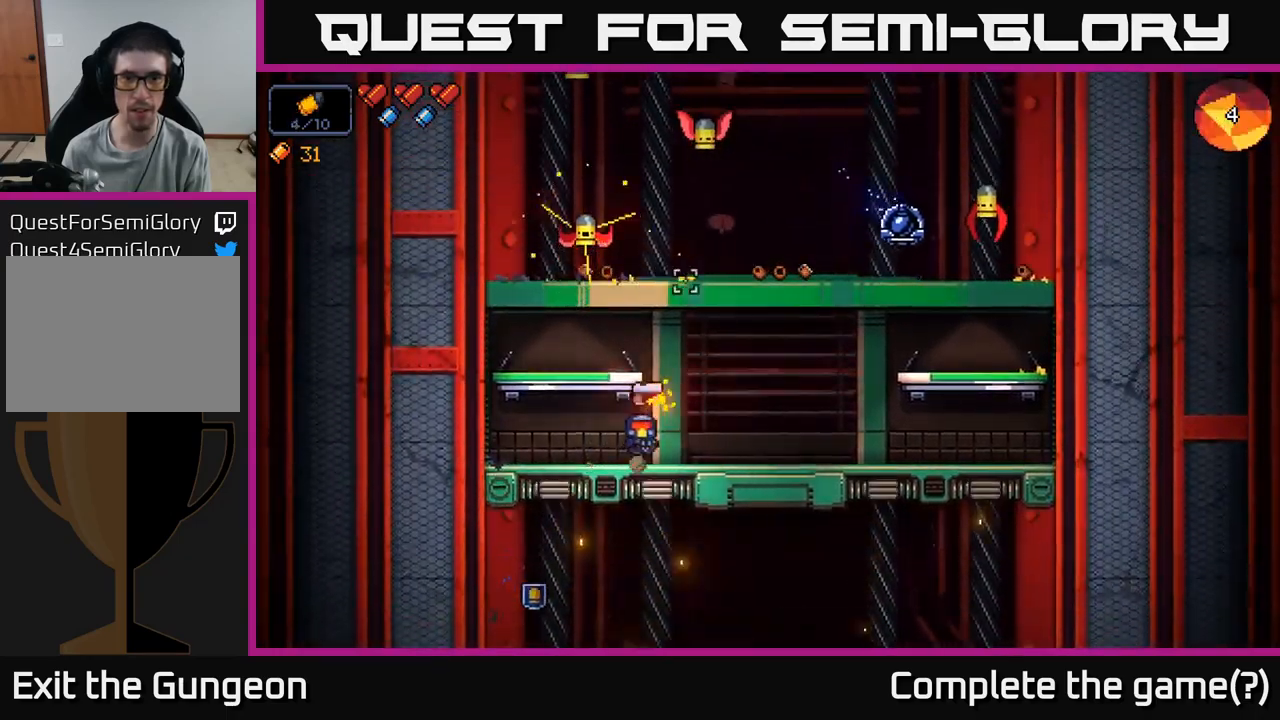
{"buttons": [], "left_stick": "right", "right_stick": "up", "events": [[34, "R2", "up"]]}
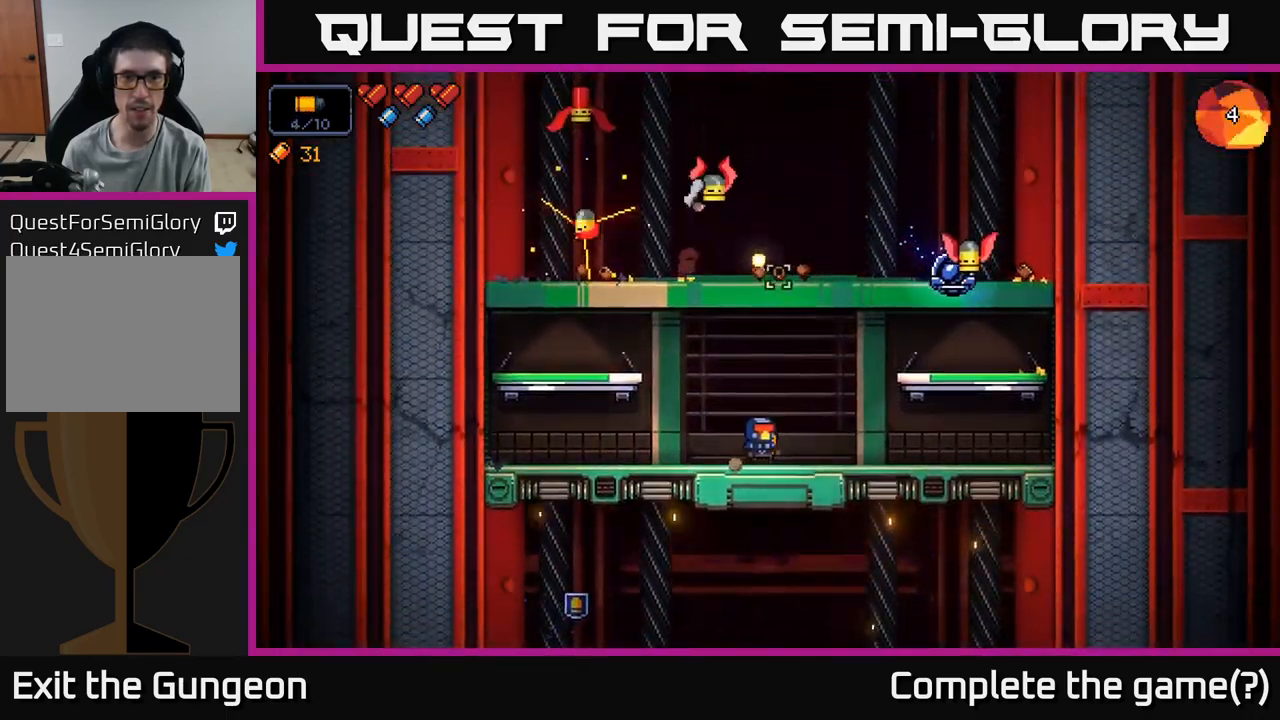
{"buttons": [], "left_stick": "right", "right_stick": "up-left", "events": [[117, "R2", "down"], [134, "right_stick", "up-left"], [284, "R2", "up"], [317, "A", "down"], [450, "A", "up"]]}
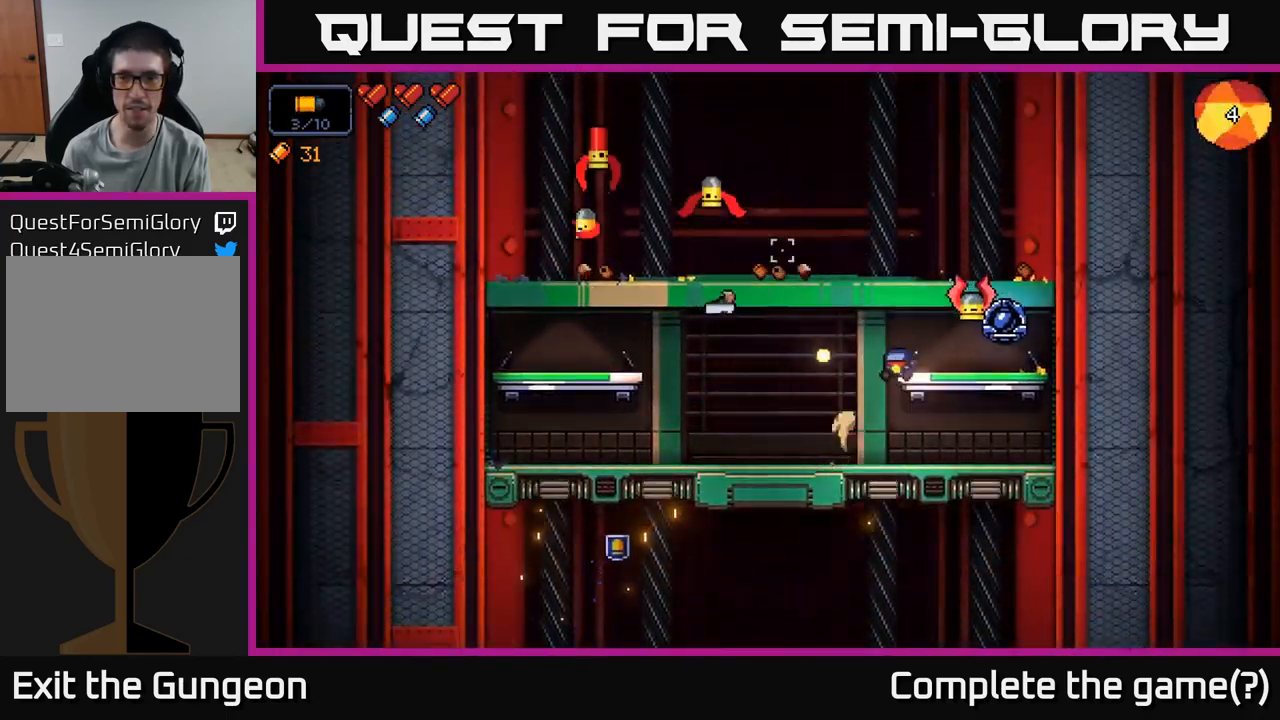
{"buttons": ["R2"], "left_stick": "right", "right_stick": "up-left", "events": [[400, "R2", "down"]]}
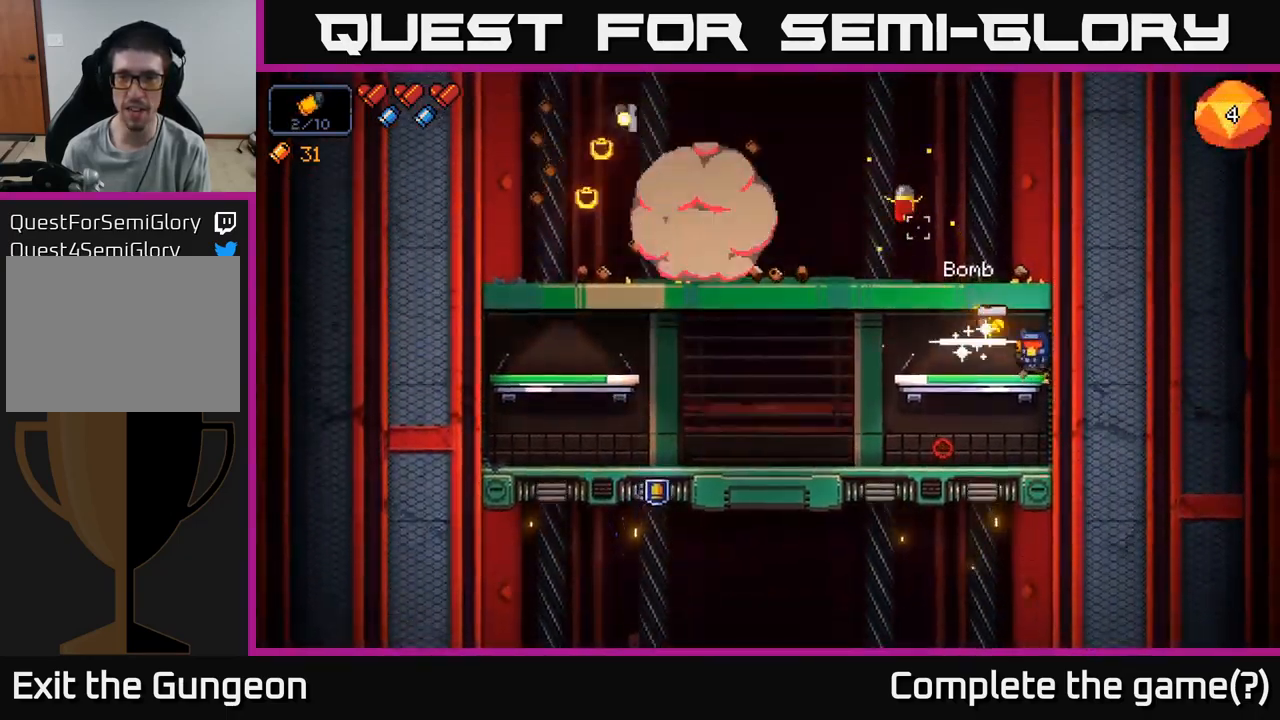
{"buttons": [], "left_stick": "left", "right_stick": "up-left", "events": [[50, "left_stick", "left"], [84, "R2", "up"]]}
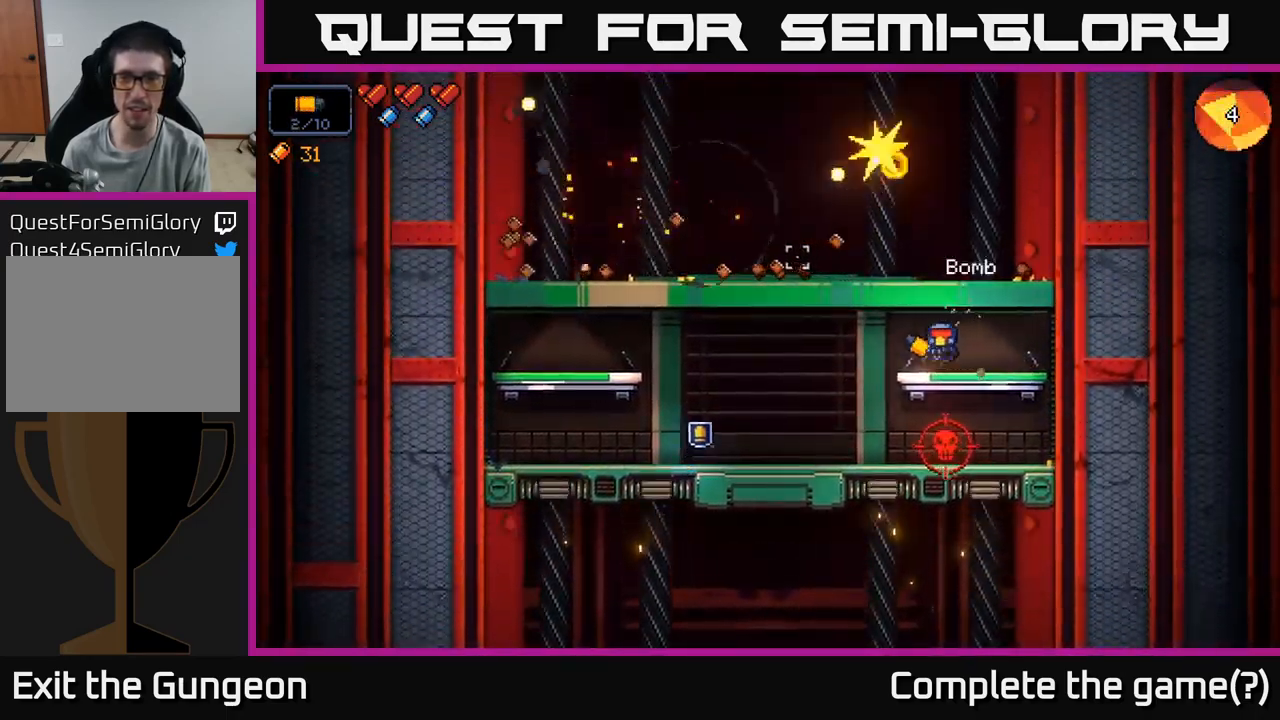
{"buttons": ["A"], "left_stick": "left", "right_stick": "up", "events": [[300, "right_stick", "up"], [434, "A", "down"]]}
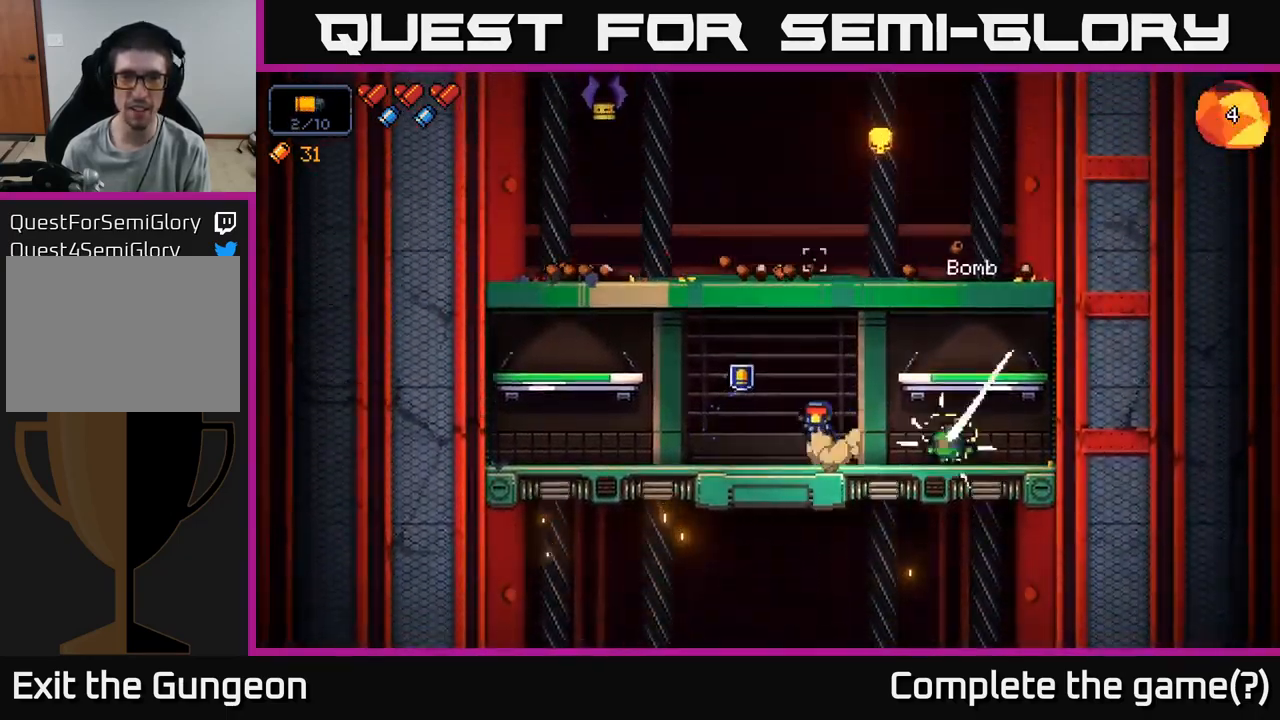
{"buttons": [], "left_stick": "left", "right_stick": "up-right", "events": [[134, "right_stick", "up-right"], [167, "A", "up"]]}
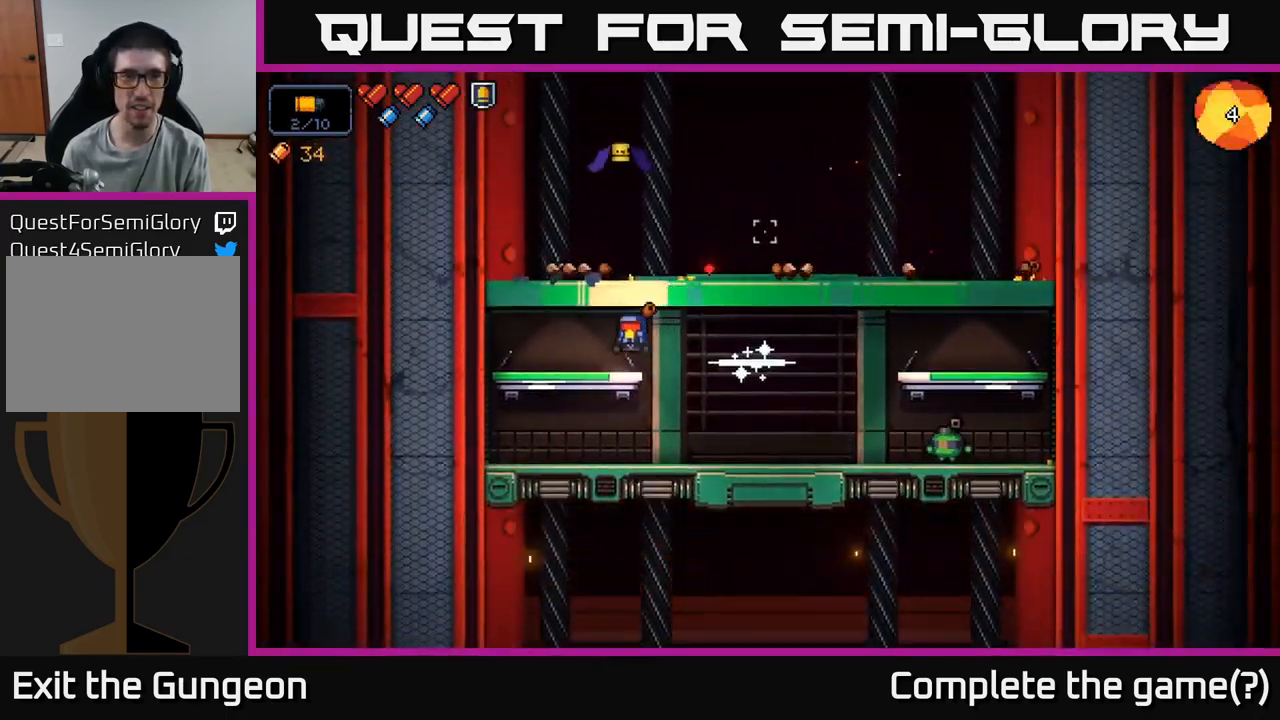
{"buttons": ["R2"], "left_stick": "right", "right_stick": "right", "events": [[17, "right_stick", "right"], [84, "left_stick", "right"], [383, "R2", "down"]]}
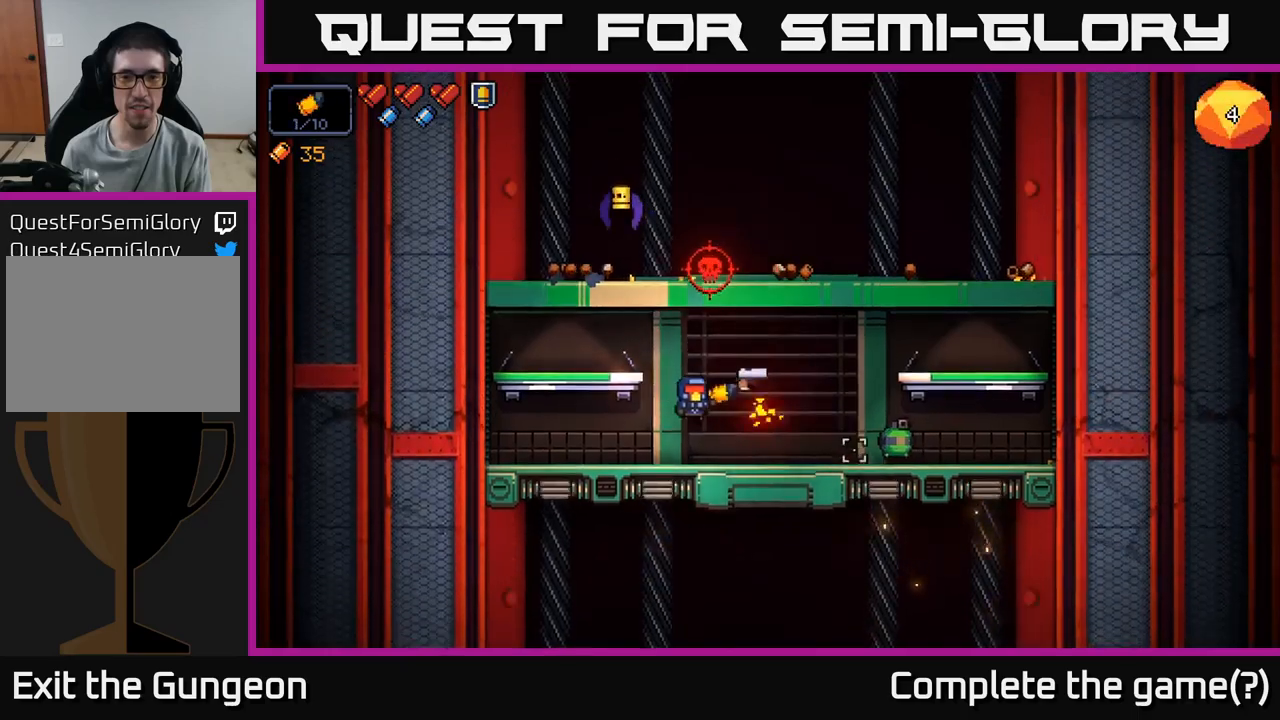
{"buttons": [], "left_stick": "center", "right_stick": "up-right", "events": [[16, "left_stick", "left"], [50, "R2", "up"], [383, "right_stick", "up-right"], [400, "left_stick", "center"]]}